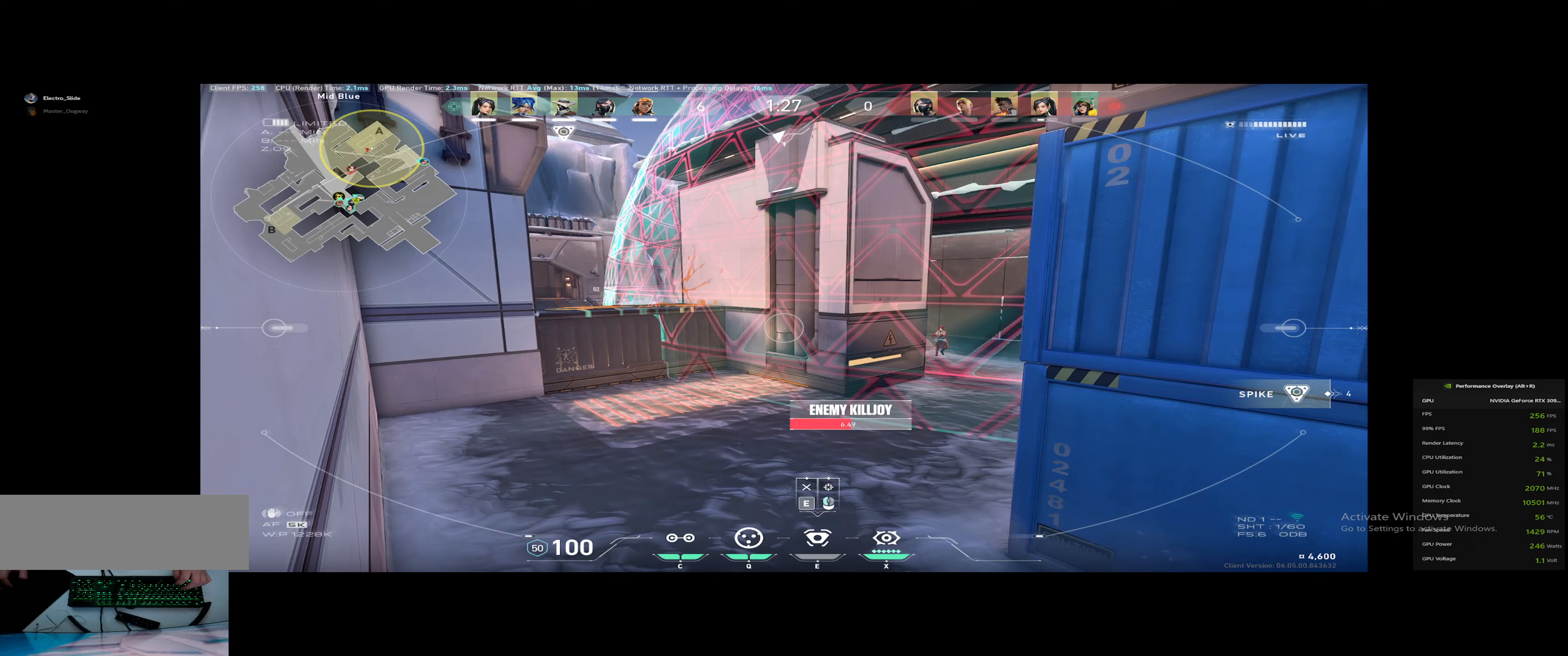
Gameplay with keyboard; each line is a JSON object with the keys held at the frame after it (dt_ms = milliseconds from this image to that frame). "events" lists presses ("down") and releases ("up") of "0", "1", "2", "3", "4", "5", "a", "alt", "backspace", "c", "caps_lock", "ctrl_l", "ctrl_r", "d", "down", "e", "escape", "f", "g", "h", "i", "j", "k", "l", "left", "m", "n", "o", "p", "q", "r", "return", "right", "s", "shift_l", "shift_r", "space", "super", "t", "tab", "tilde", "u", "up", "v", "w", "x", "y" and "z" between this image and that frame as [ms after this image, input, new state], when the widget could be followed in between. No other keys are recorded. Mouse input is not recorded. Not read: b.
{"dt_ms": 67, "keys": [], "events": []}
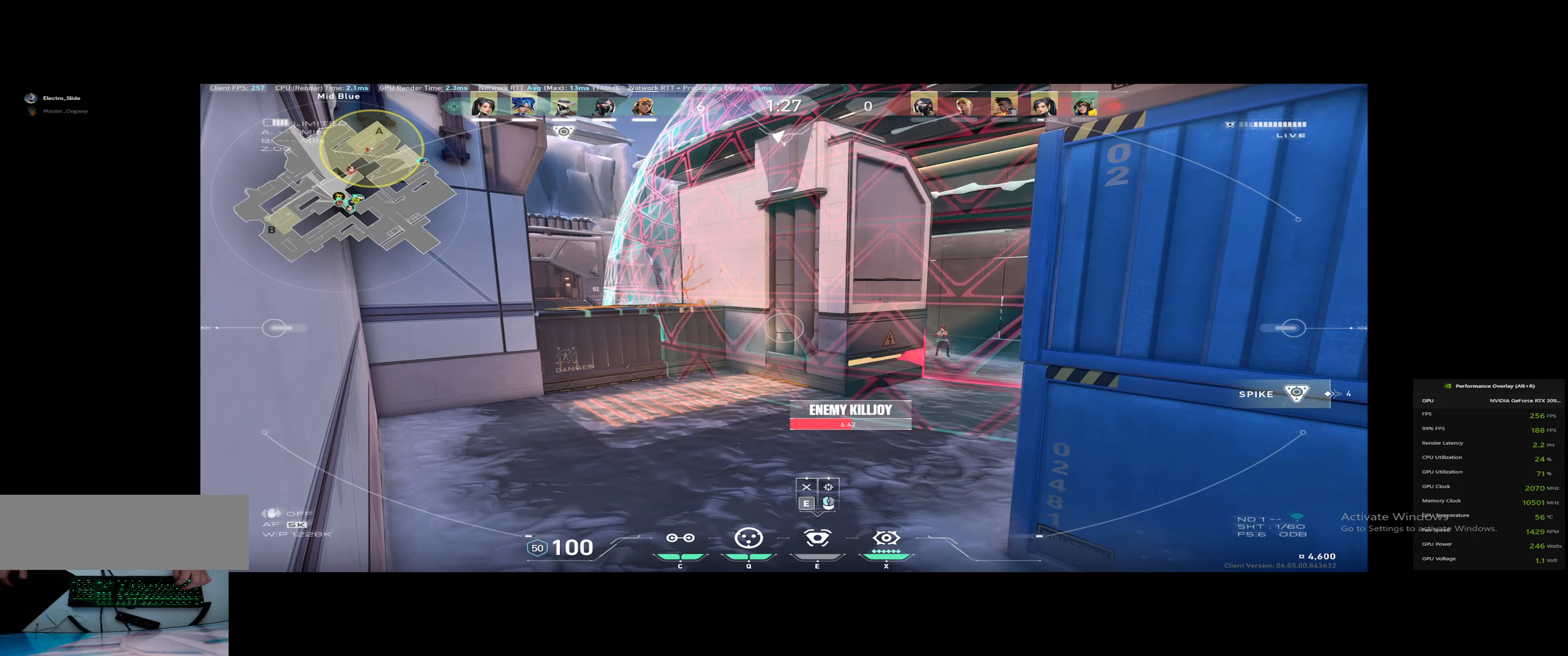
{"dt_ms": 484, "keys": [], "events": []}
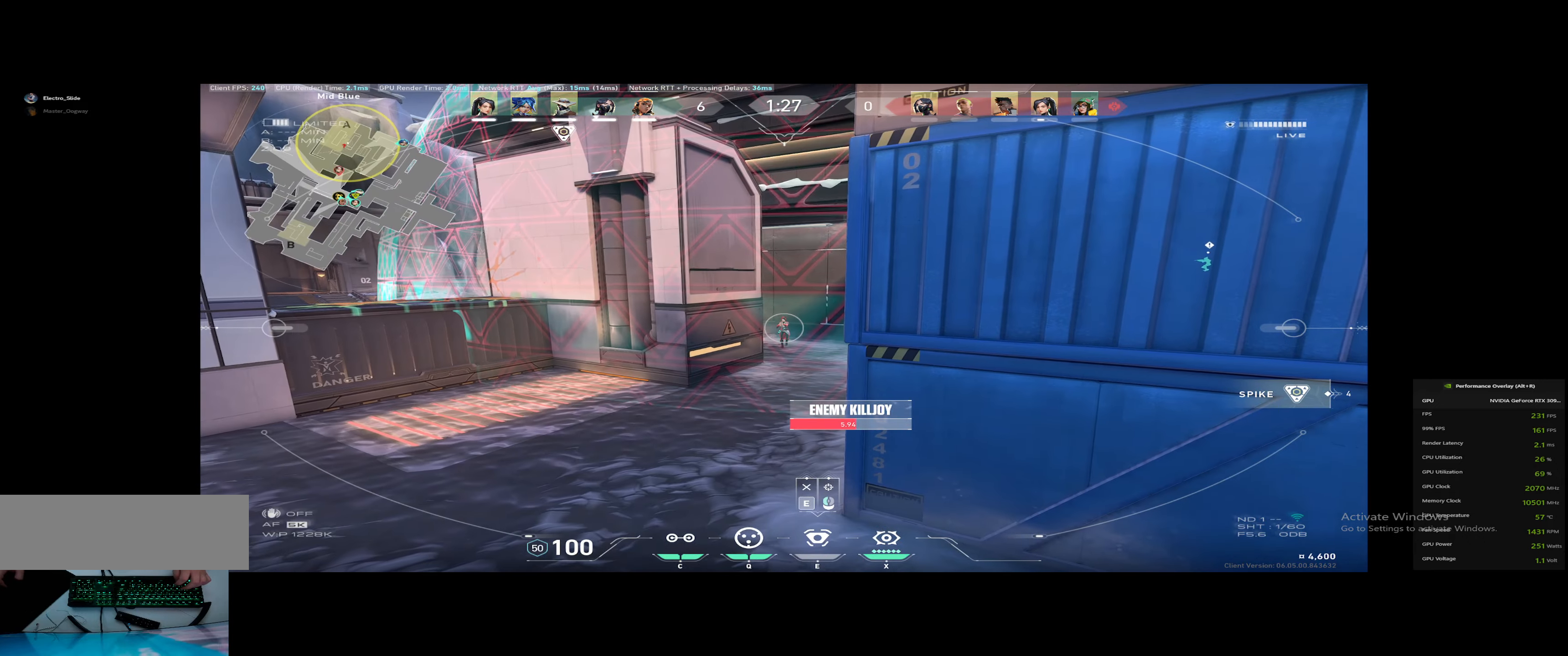
{"dt_ms": 500, "keys": ["w"], "events": [[283, "e", "down"], [367, "e", "up"], [417, "w", "down"]]}
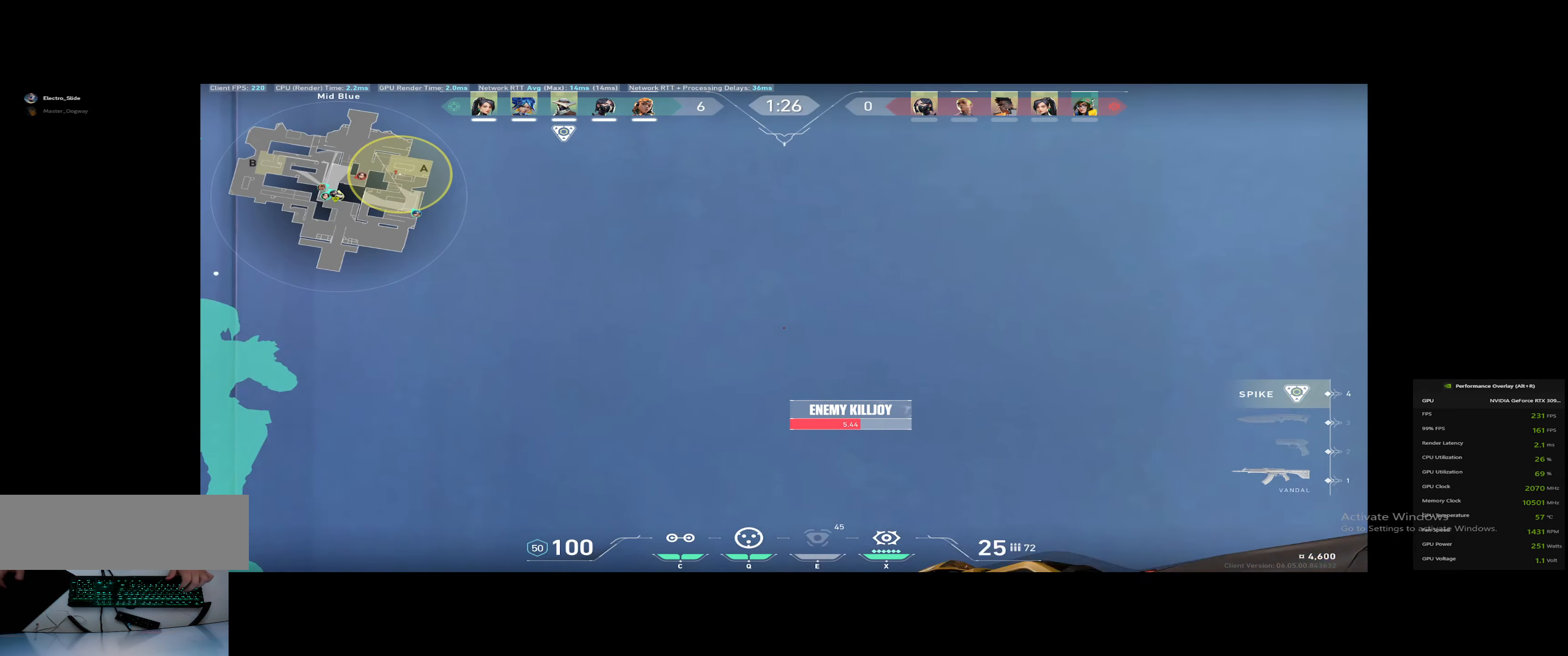
{"dt_ms": 501, "keys": ["a", "w"], "events": [[150, "a", "down"]]}
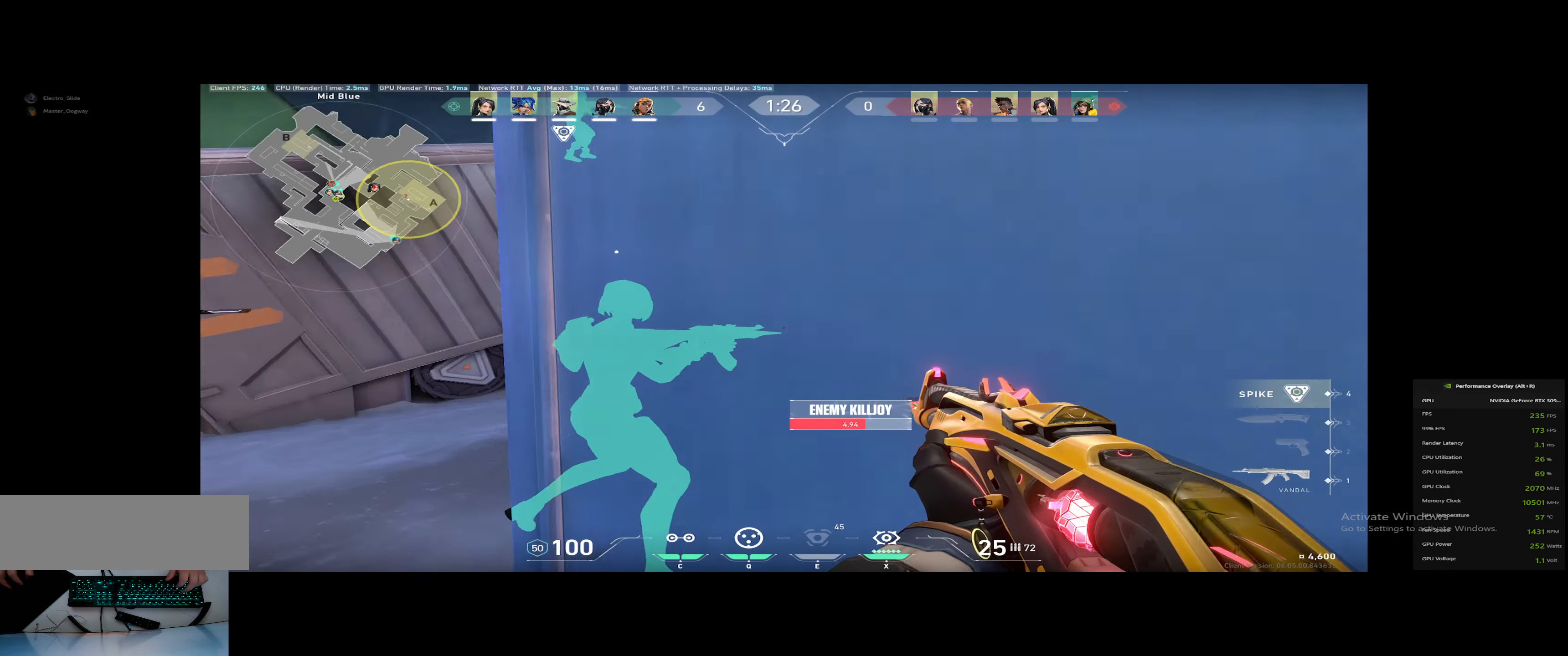
{"dt_ms": 500, "keys": ["a", "w"], "events": []}
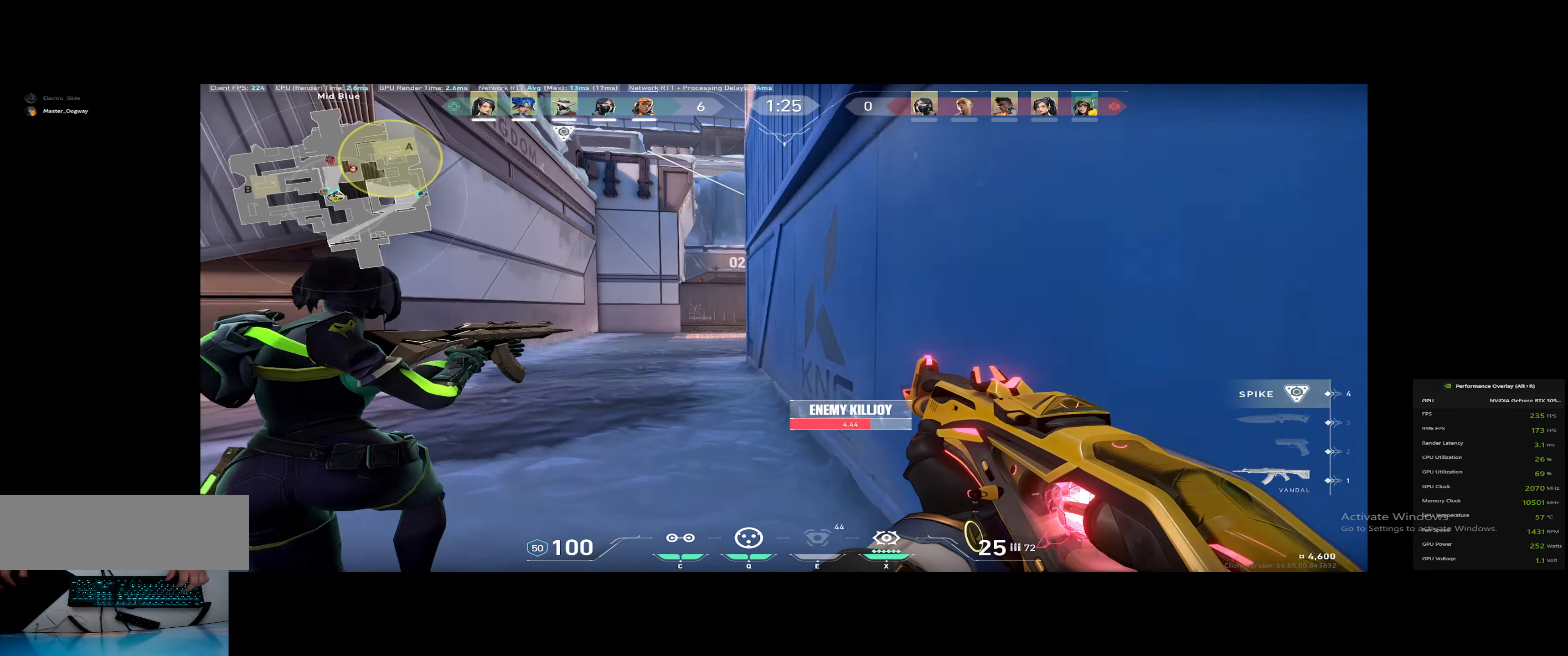
{"dt_ms": 501, "keys": ["d", "w"], "events": [[117, "a", "up"], [350, "d", "down"]]}
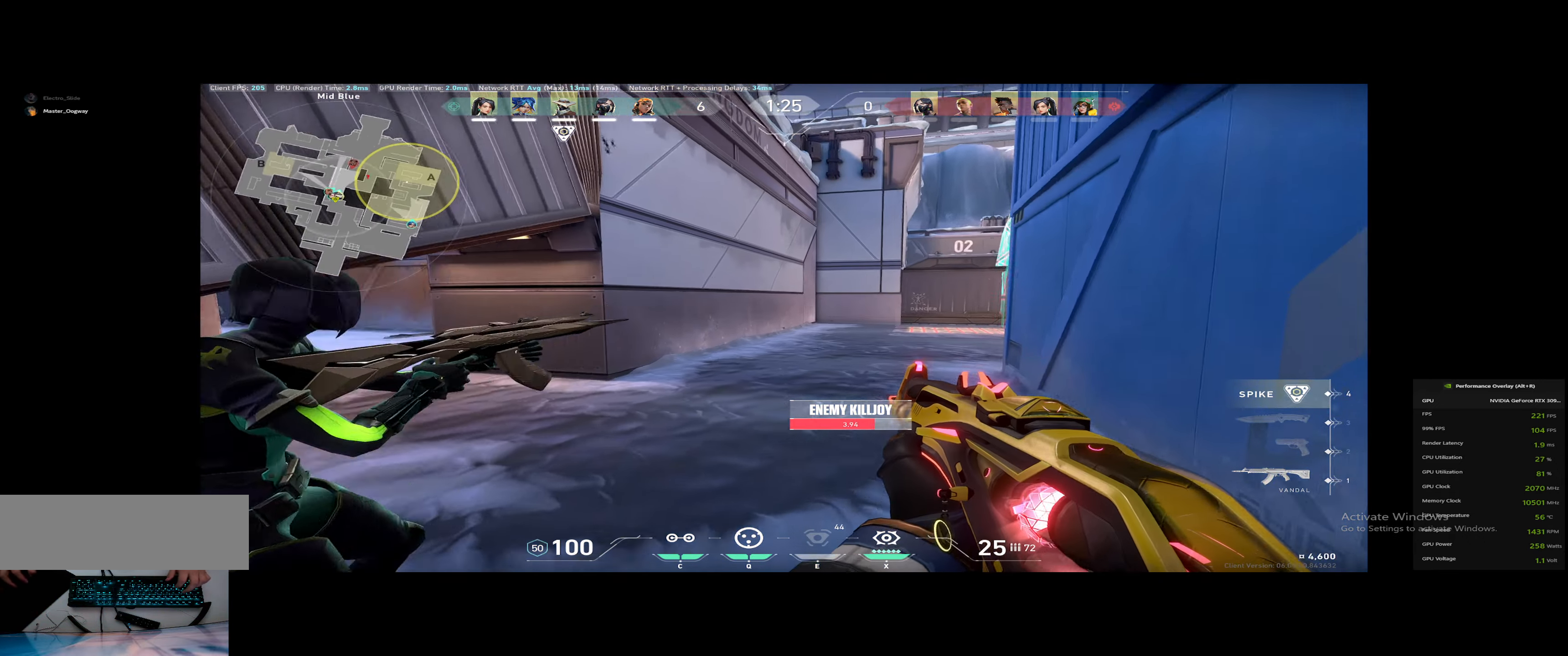
{"dt_ms": 500, "keys": ["w"], "events": [[166, "w", "up"], [216, "w", "down"], [266, "d", "up"]]}
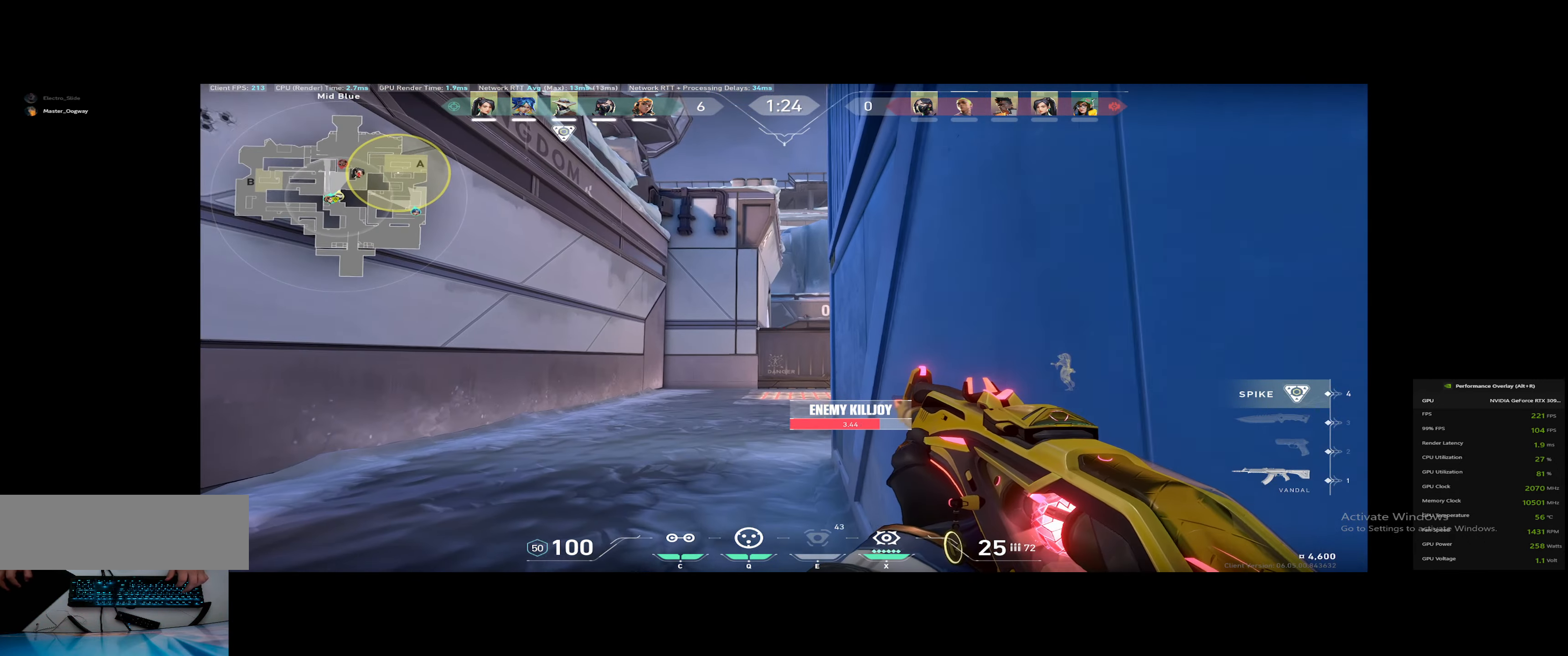
{"dt_ms": 501, "keys": ["a", "w"], "events": [[184, "a", "down"]]}
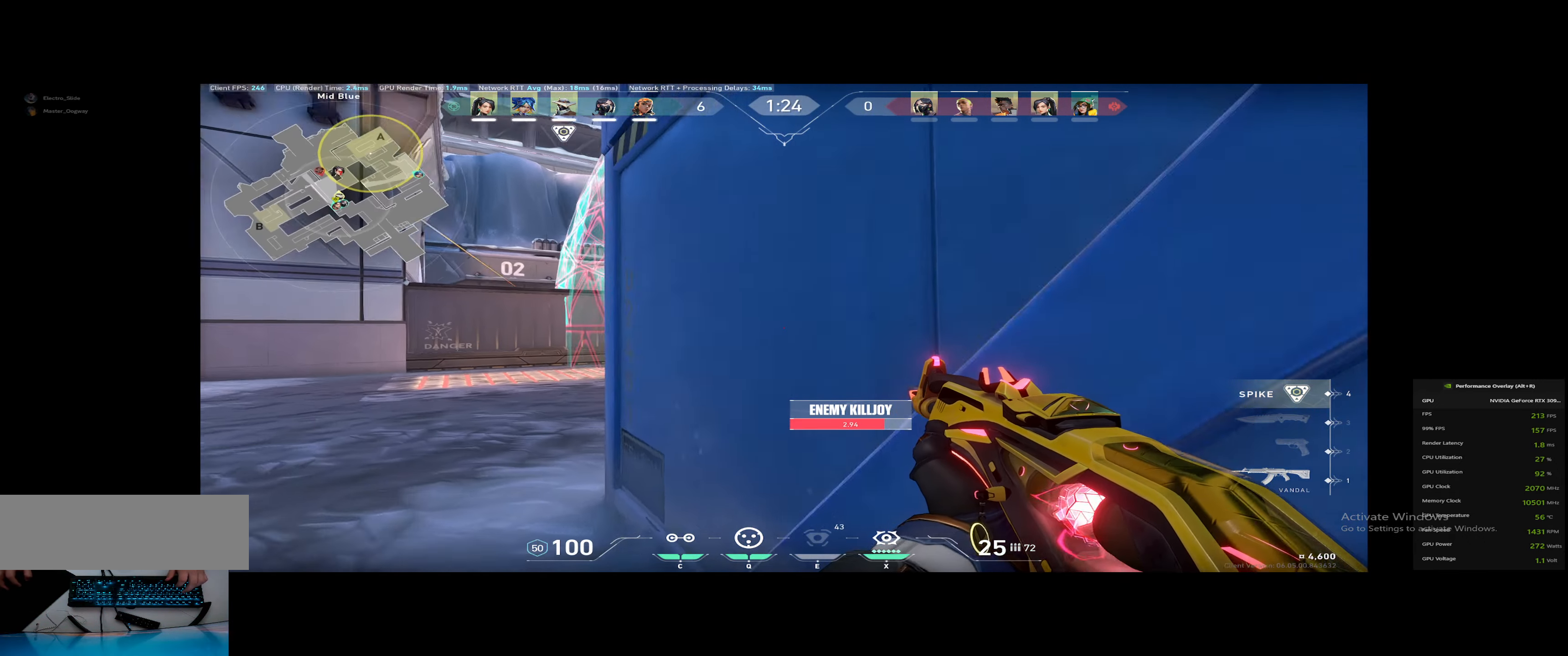
{"dt_ms": 500, "keys": ["a", "w"], "events": []}
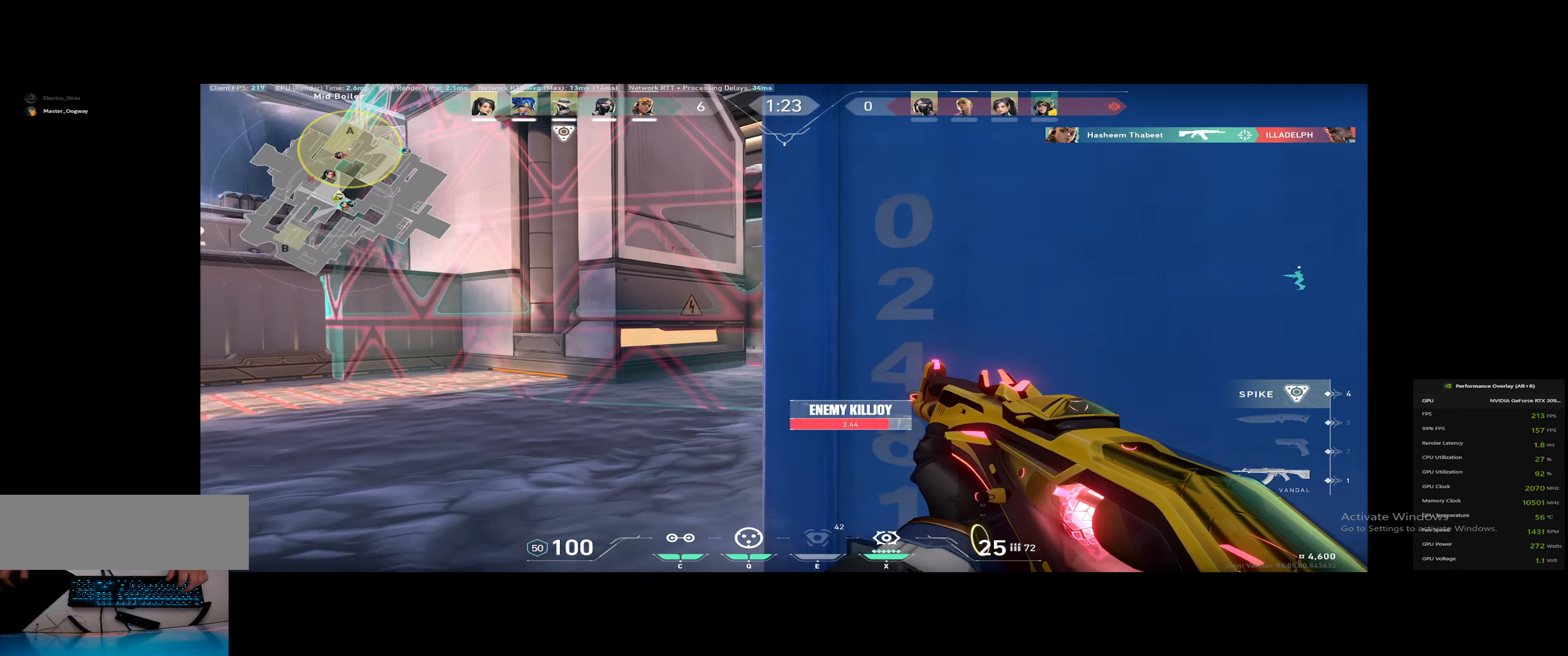
{"dt_ms": 501, "keys": ["w"], "events": [[17, "a", "up"], [384, "3", "down"], [467, "3", "up"]]}
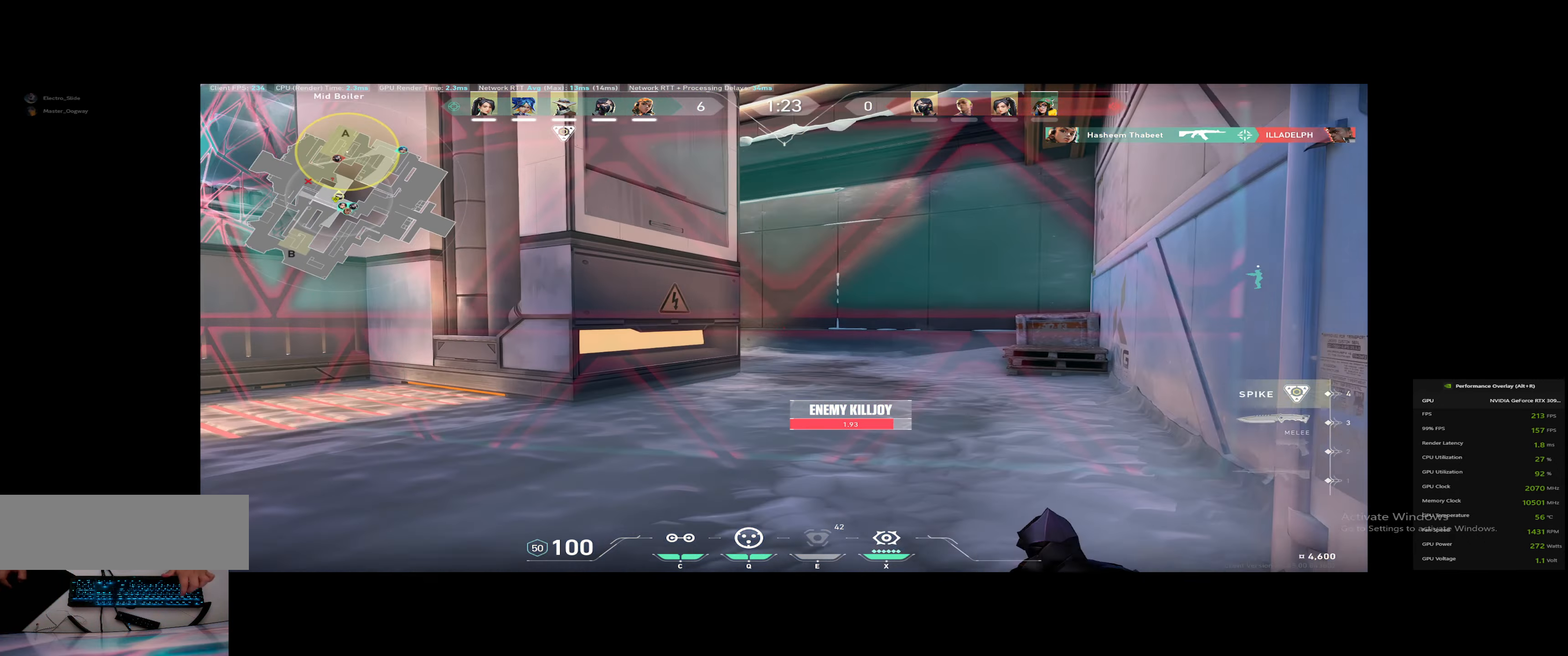
{"dt_ms": 500, "keys": ["a", "s"], "events": [[116, "a", "down"], [350, "w", "up"], [433, "s", "down"]]}